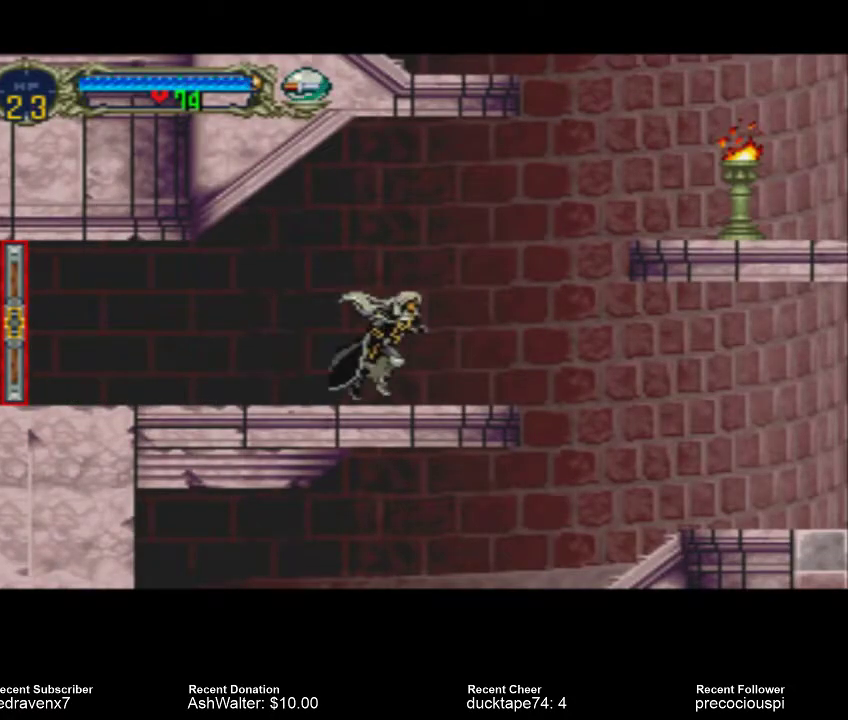
Gameplay with a controller (PlayStation layout); each line is a JSON object with the inputs held at the frame after it. "events" lists button and stick changes between this image and that frame as [ms after this image, input, new state], when the widget could be followed in between. Not read: L2 L3 R2 R3.
{"buttons": ["CROSS"], "left_stick": "center", "right_stick": "center", "events": [[400, "CROSS", "down"]]}
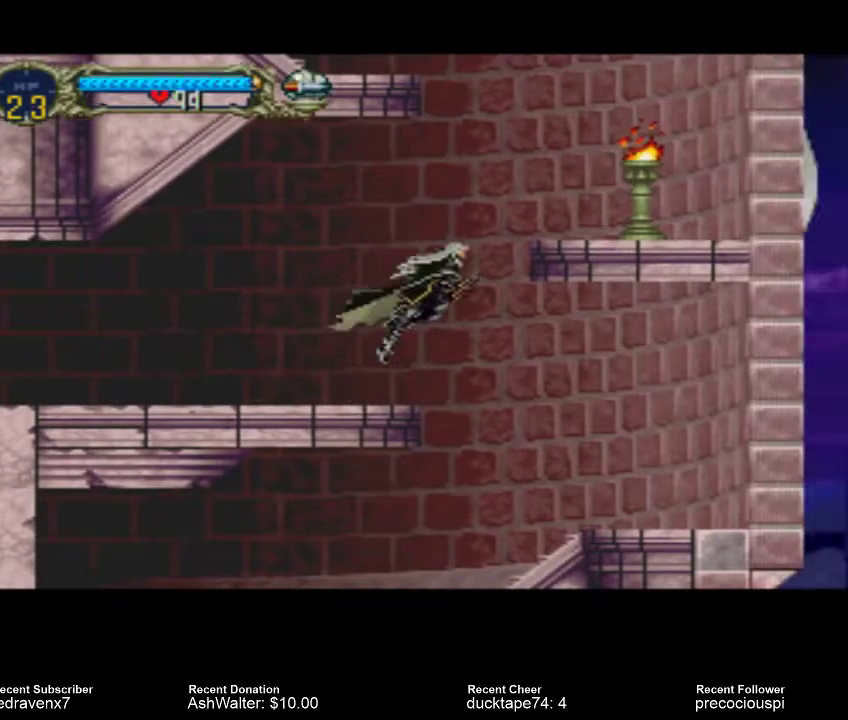
{"buttons": [], "left_stick": "center", "right_stick": "center", "events": [[500, "CROSS", "up"]]}
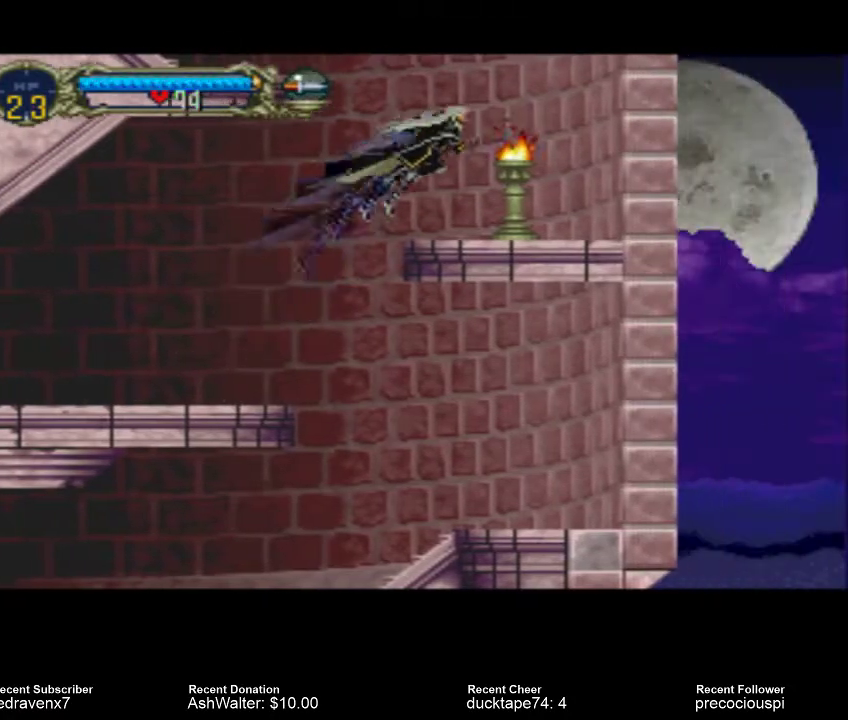
{"buttons": [], "left_stick": "center", "right_stick": "center", "events": [[133, "SQUARE", "down"], [267, "SQUARE", "up"]]}
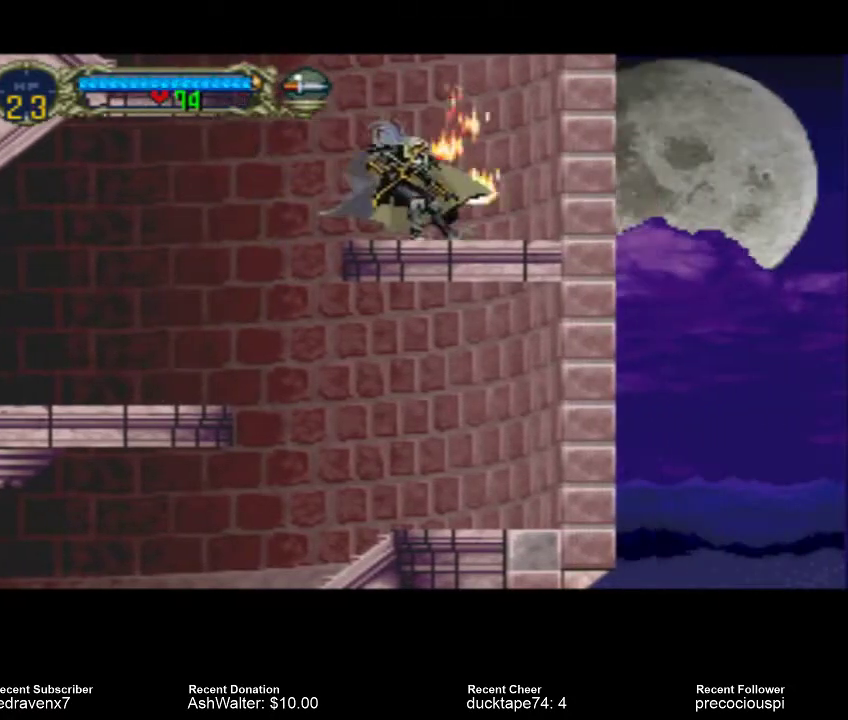
{"buttons": [], "left_stick": "center", "right_stick": "center", "events": []}
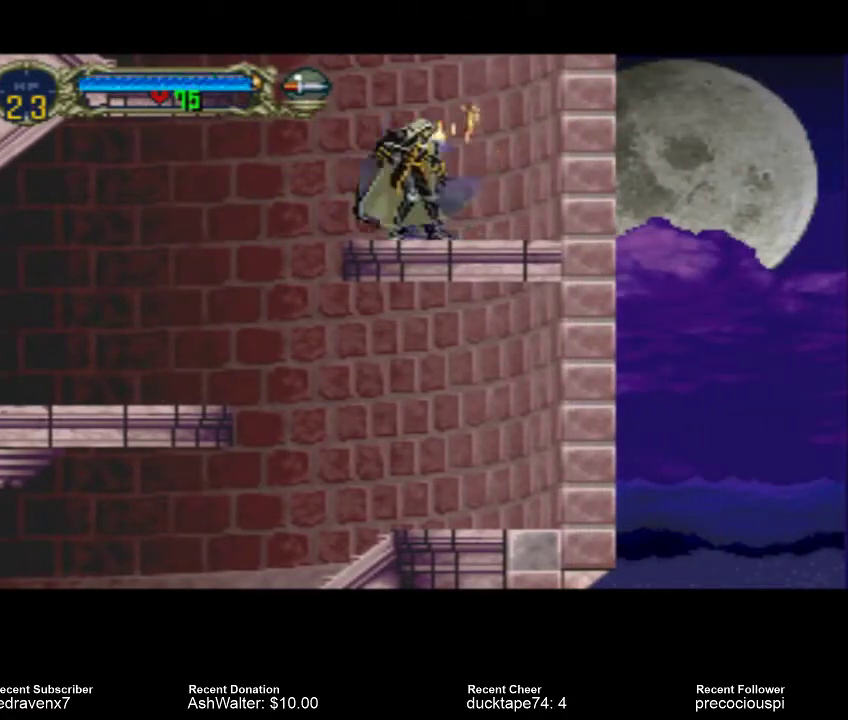
{"buttons": ["CROSS"], "left_stick": "center", "right_stick": "center", "events": [[167, "CROSS", "down"]]}
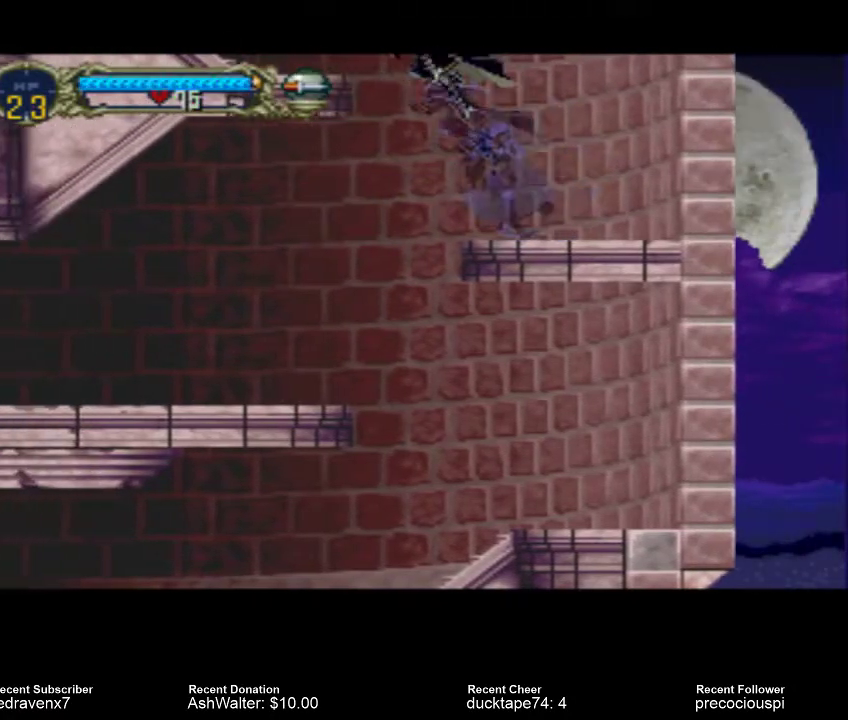
{"buttons": ["CROSS"], "left_stick": "center", "right_stick": "center", "events": []}
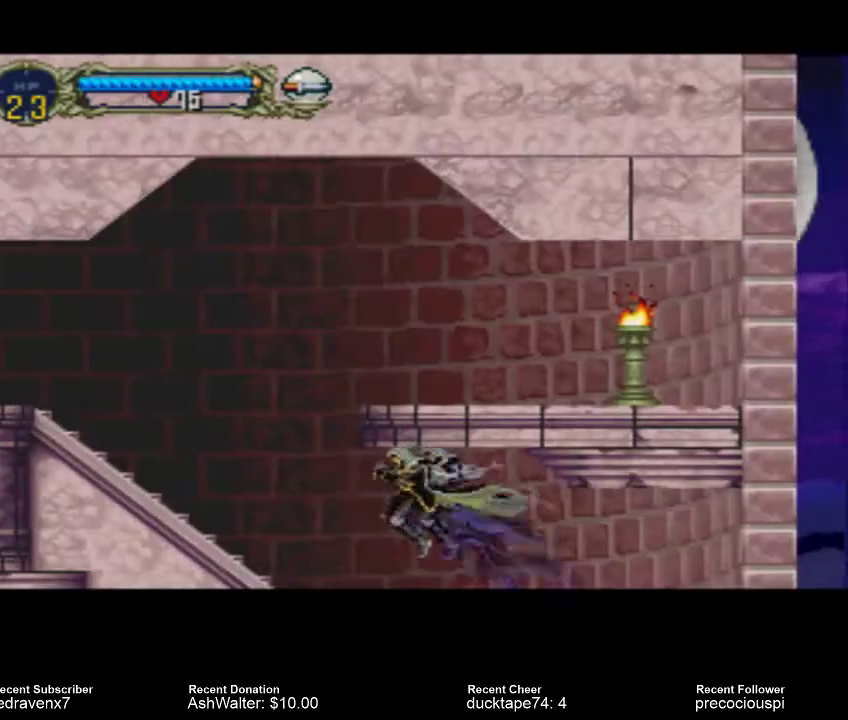
{"buttons": [], "left_stick": "center", "right_stick": "center", "events": [[33, "CROSS", "up"]]}
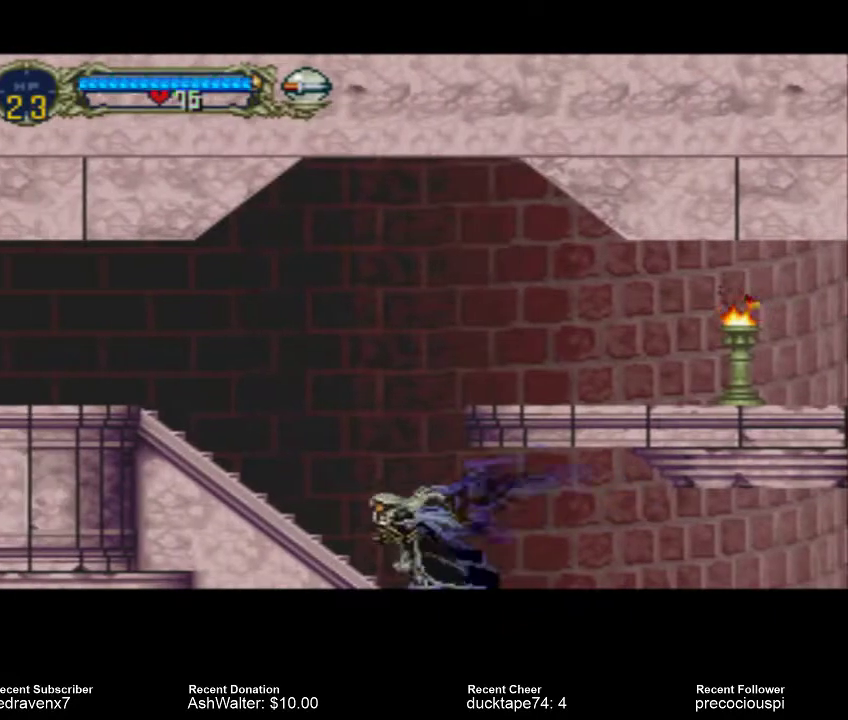
{"buttons": ["CROSS"], "left_stick": "center", "right_stick": "center", "events": [[500, "CROSS", "down"]]}
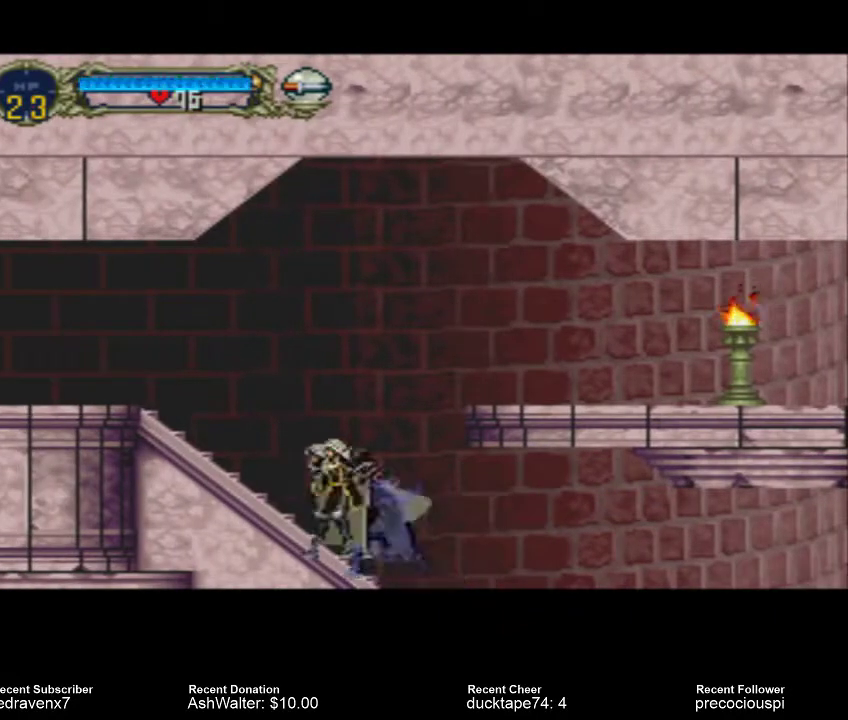
{"buttons": ["CROSS"], "left_stick": "center", "right_stick": "center", "events": []}
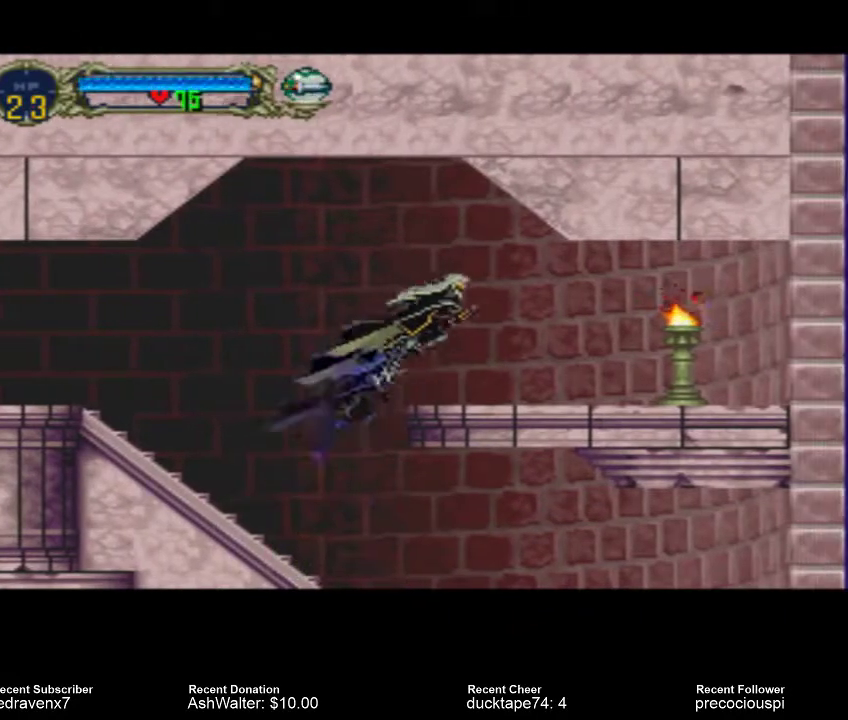
{"buttons": [], "left_stick": "center", "right_stick": "center", "events": [[167, "CROSS", "up"]]}
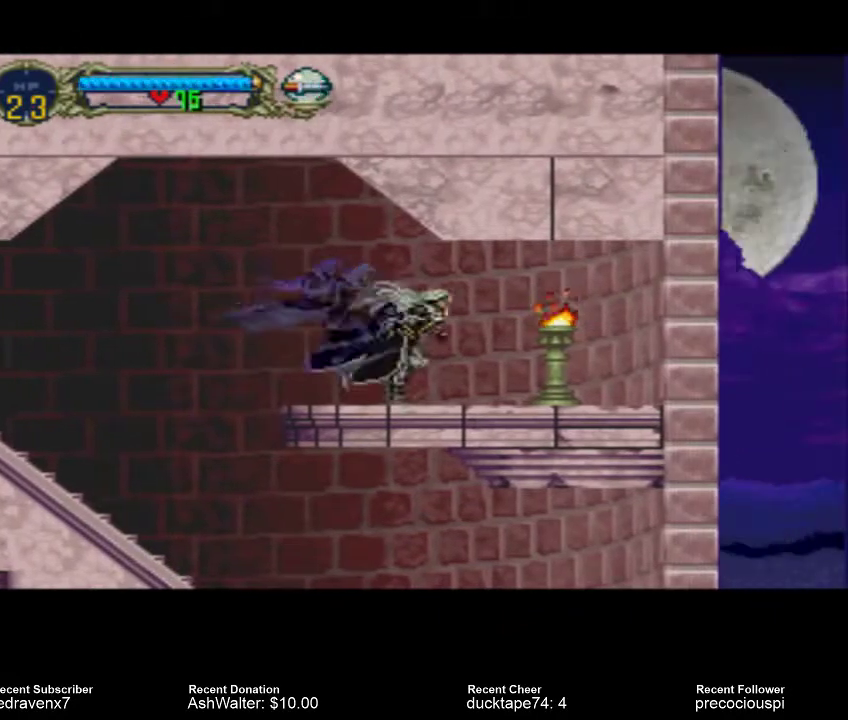
{"buttons": [], "left_stick": "center", "right_stick": "center", "events": [[133, "SQUARE", "down"], [267, "SQUARE", "up"]]}
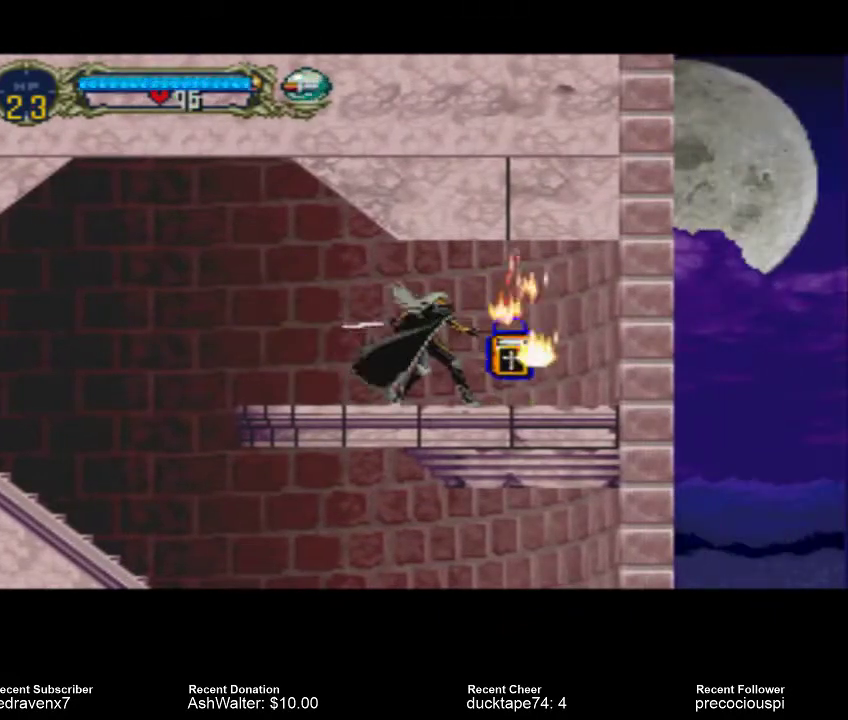
{"buttons": [], "left_stick": "center", "right_stick": "center", "events": []}
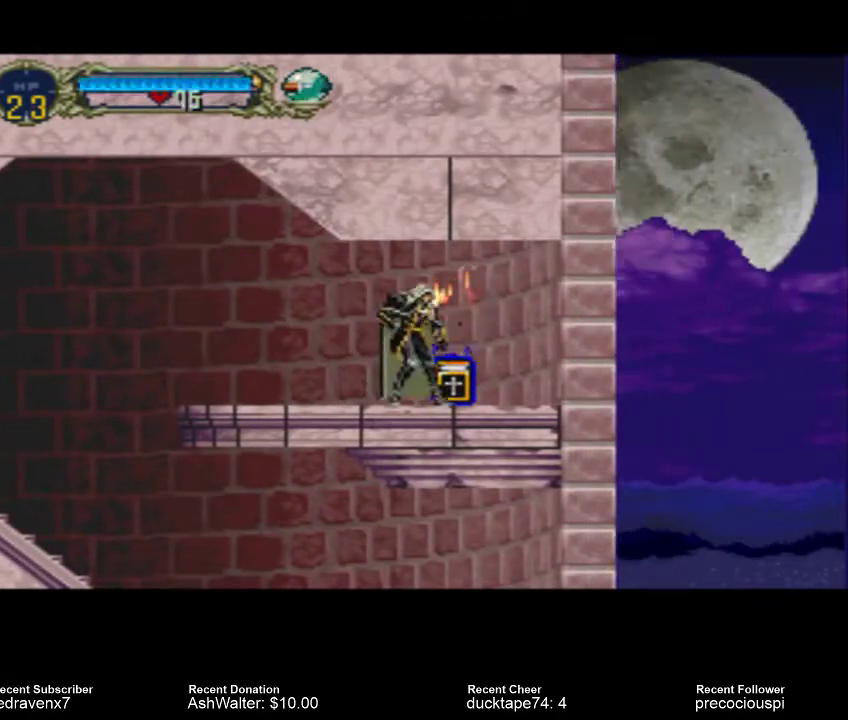
{"buttons": [], "left_stick": "center", "right_stick": "center", "events": []}
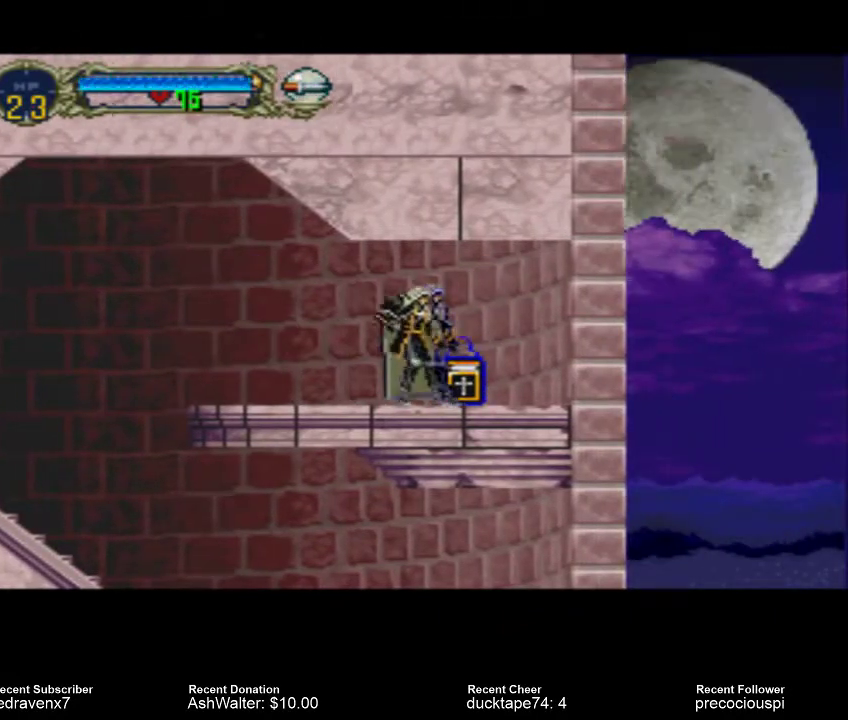
{"buttons": [], "left_stick": "center", "right_stick": "center", "events": []}
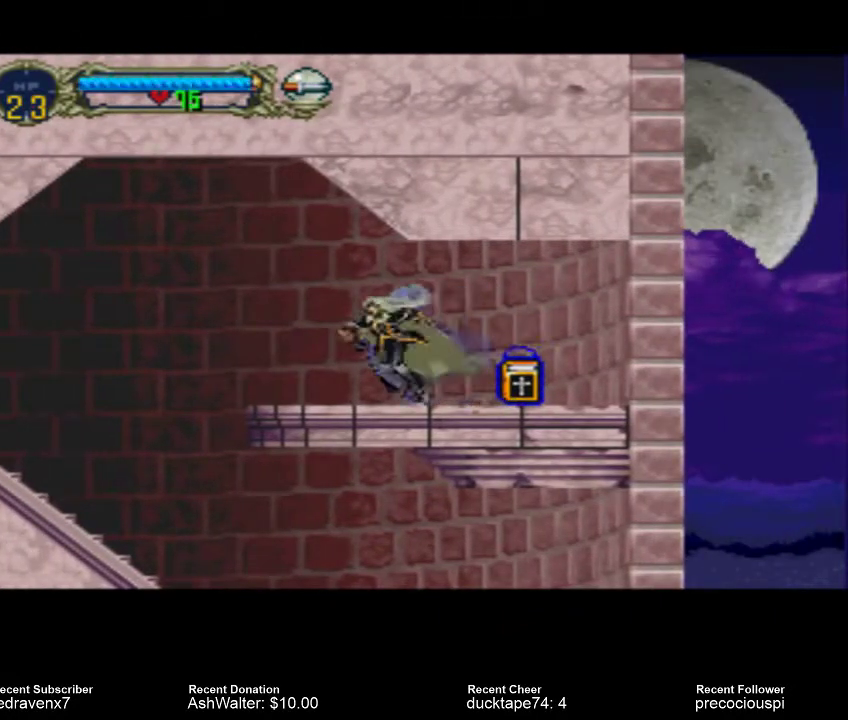
{"buttons": [], "left_stick": "center", "right_stick": "center", "events": []}
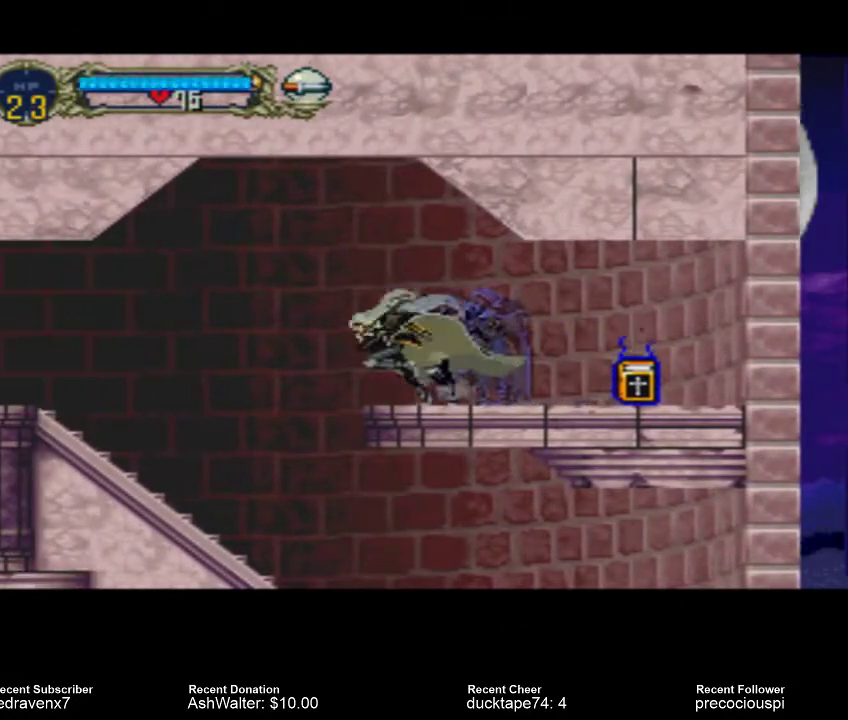
{"buttons": [], "left_stick": "center", "right_stick": "center", "events": [[233, "CROSS", "down"], [467, "CROSS", "up"]]}